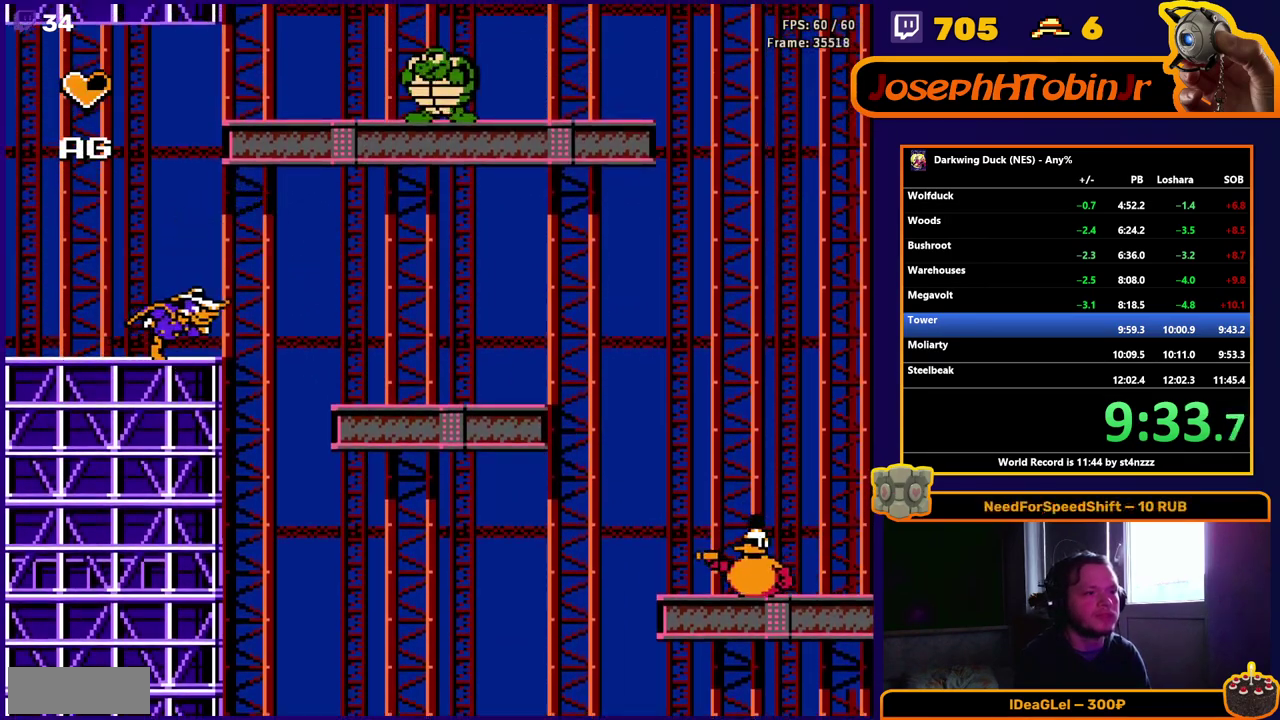
Gameplay with a controller (Nintendo layout); each line is a JSON object with the inputs held at the frame after it. "events" lists button and stick changes between this image and that frame as [ms after this image, input, new state], when the widget could be followed in between. Not read: L3 R3 SELECT.
{"buttons": ["A"], "events": [[317, "DPAD_RIGHT", "up"]]}
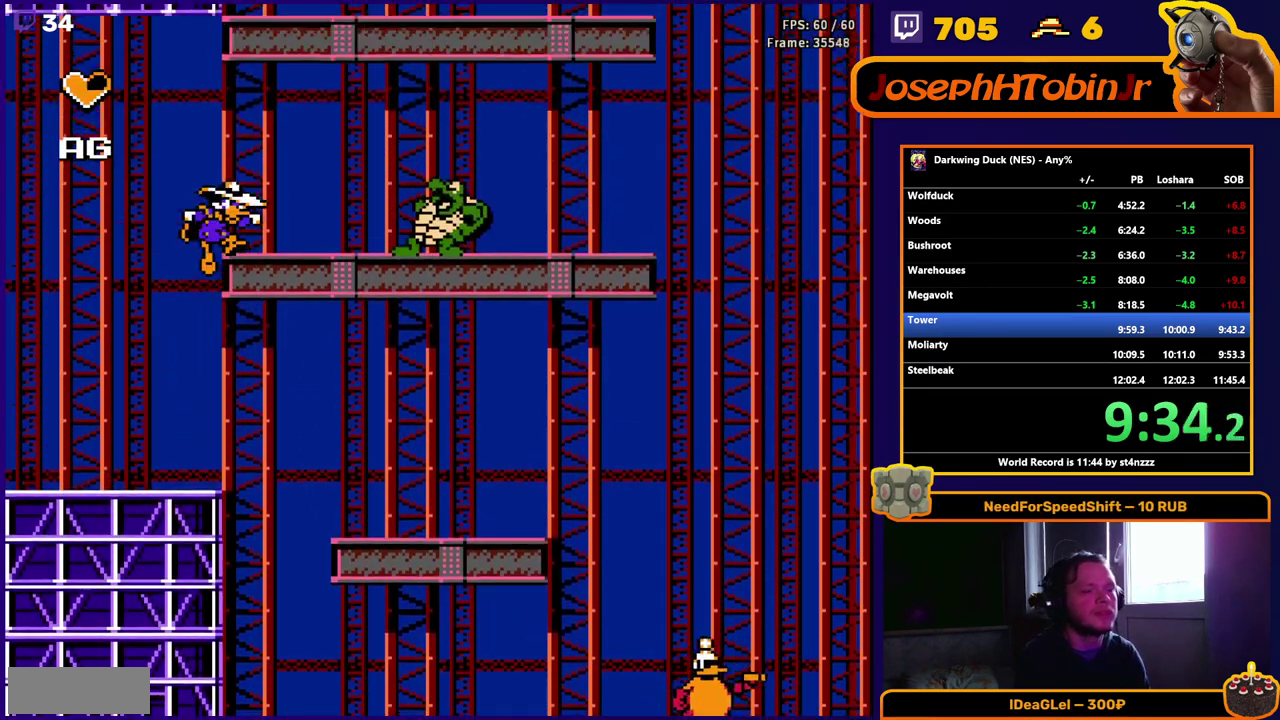
{"buttons": ["A"], "events": [[50, "A", "up"], [333, "A", "down"]]}
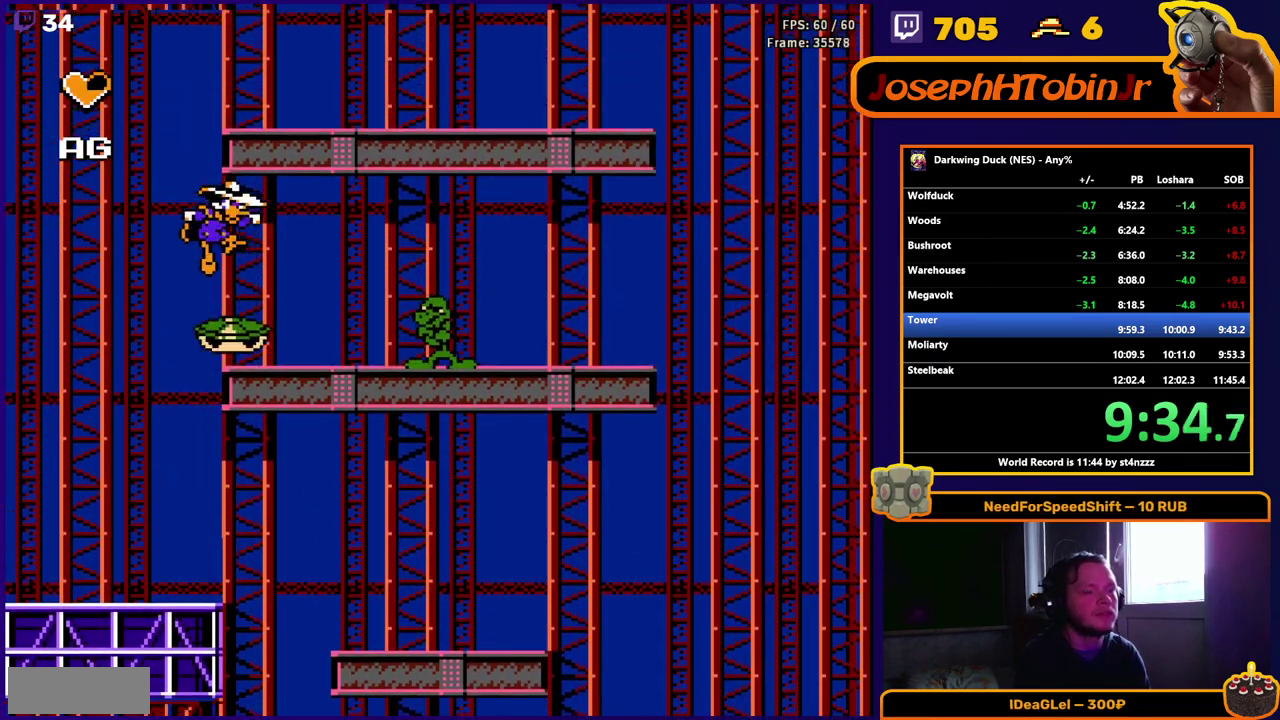
{"buttons": [], "events": [[433, "A", "up"]]}
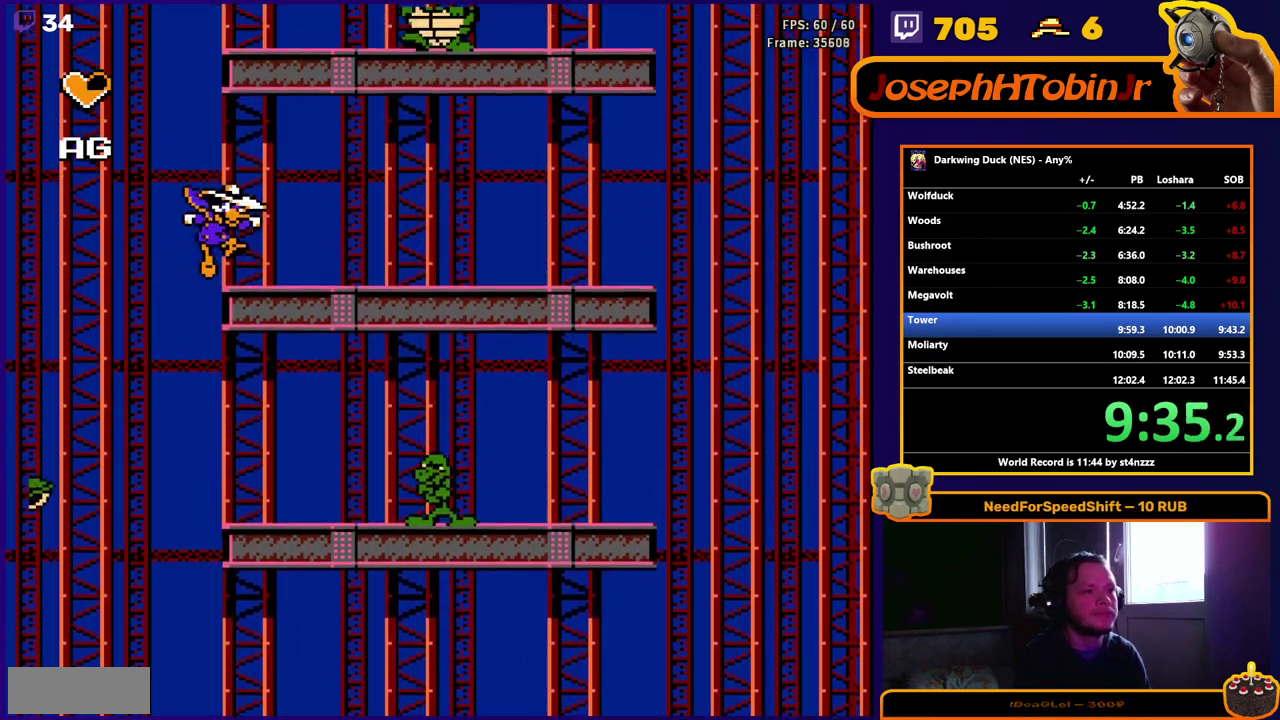
{"buttons": ["A"], "events": [[183, "A", "down"]]}
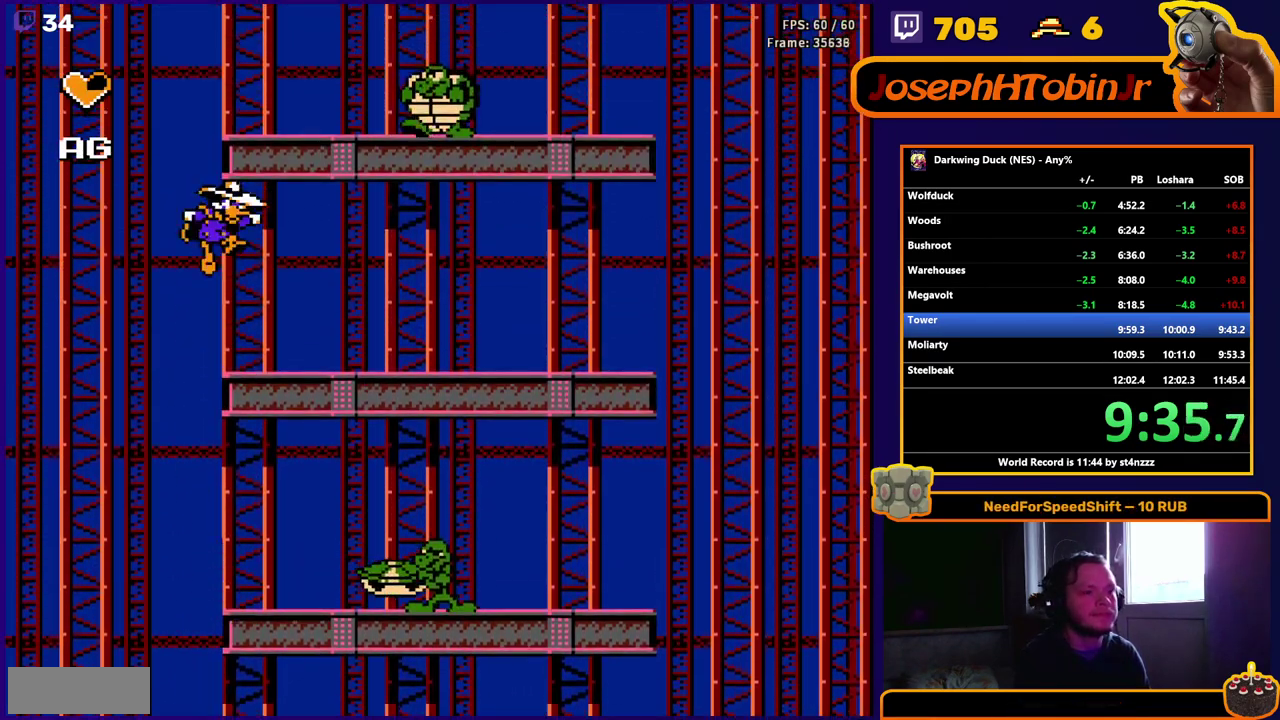
{"buttons": [], "events": [[283, "A", "up"]]}
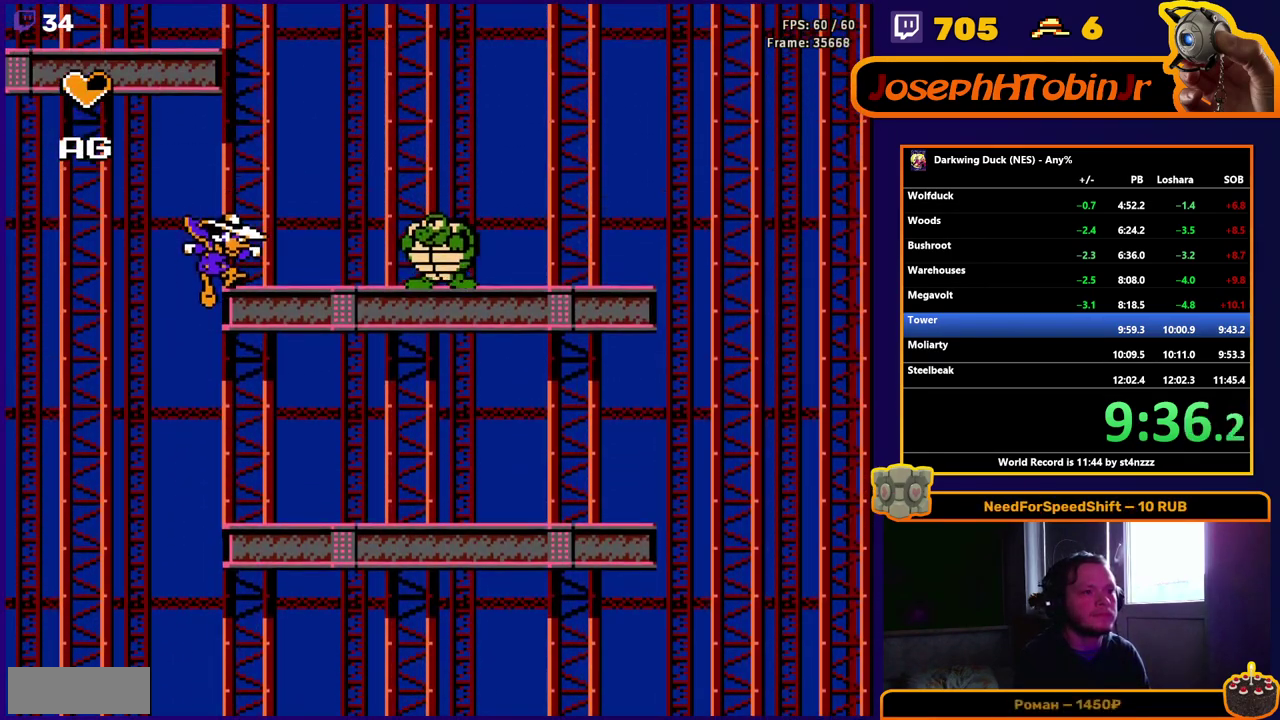
{"buttons": ["A"], "events": [[17, "A", "down"], [217, "DPAD_LEFT", "down"], [333, "DPAD_LEFT", "up"]]}
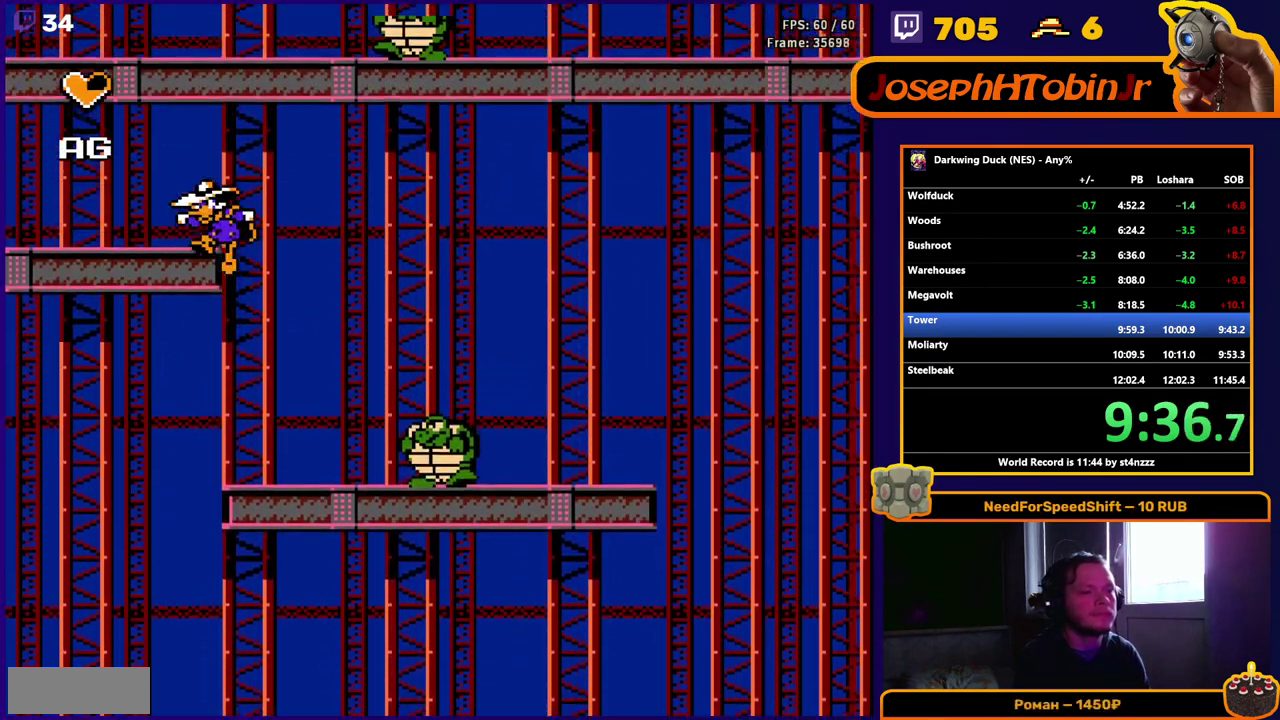
{"buttons": ["A"], "events": [[100, "A", "up"], [350, "A", "down"]]}
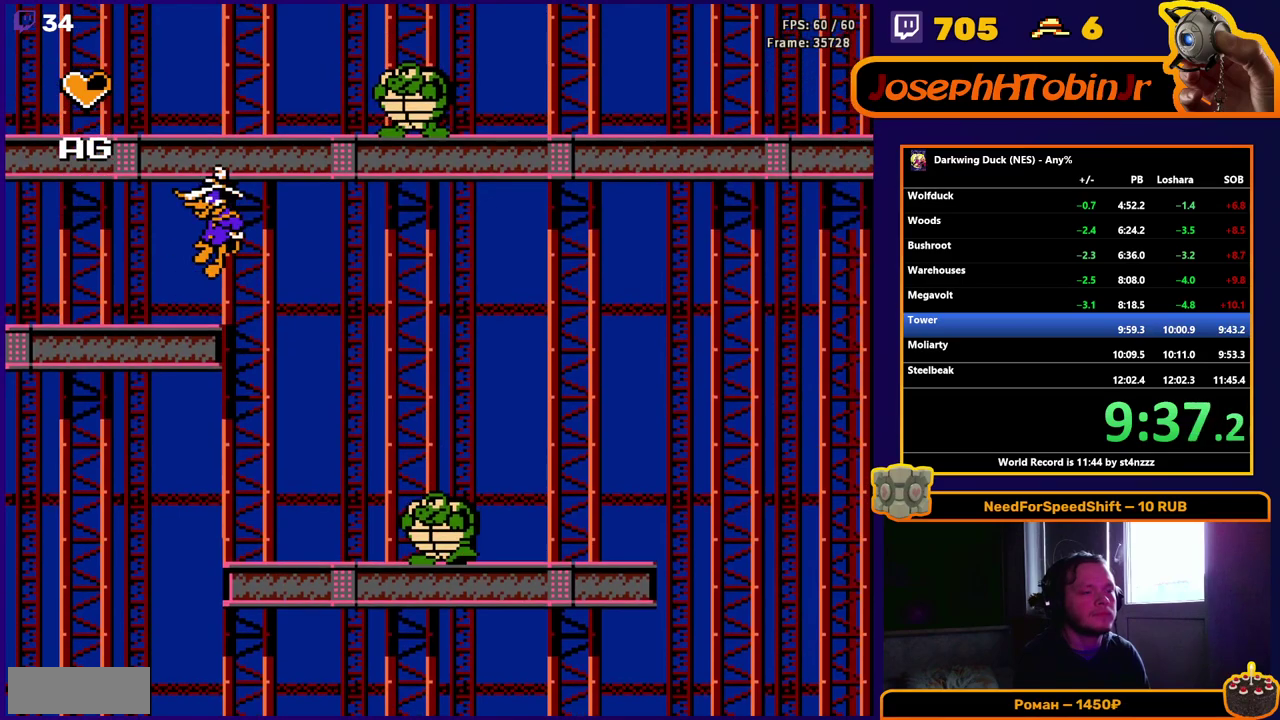
{"buttons": [], "events": [[183, "DPAD_RIGHT", "down"], [267, "A", "up"], [483, "DPAD_RIGHT", "up"]]}
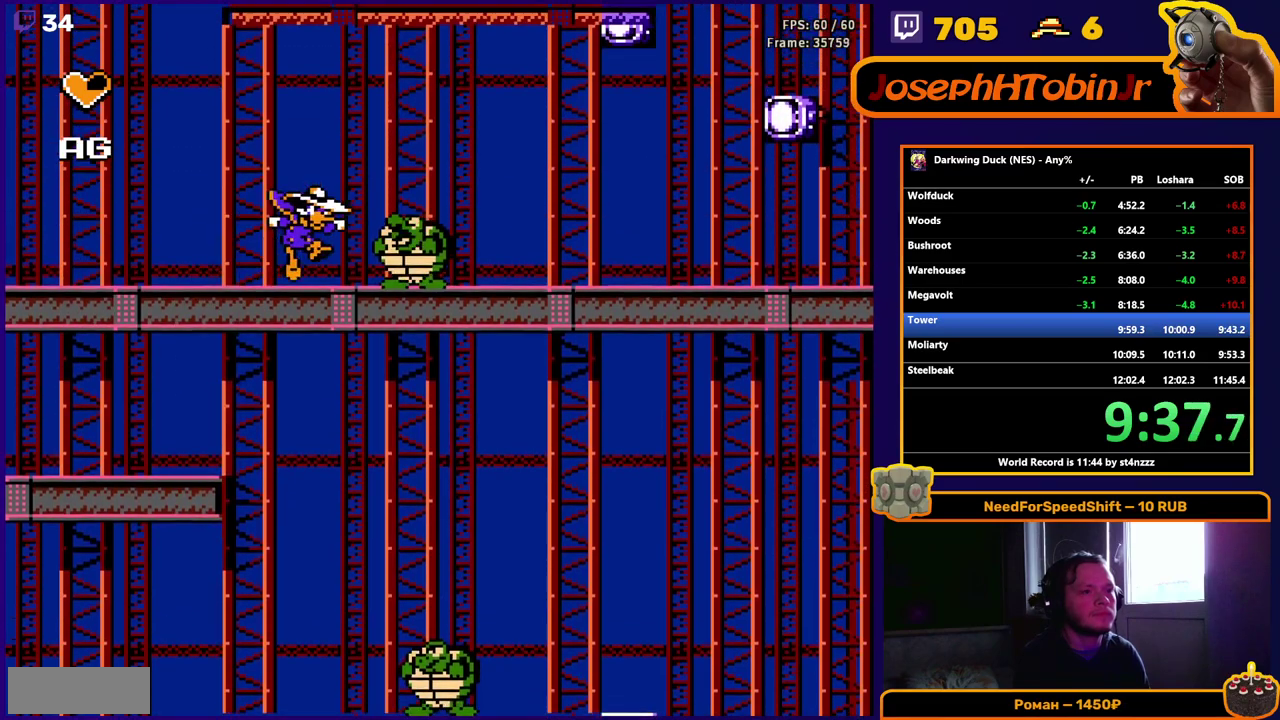
{"buttons": ["A", "DPAD_RIGHT"], "events": [[133, "DPAD_RIGHT", "down"], [150, "A", "down"]]}
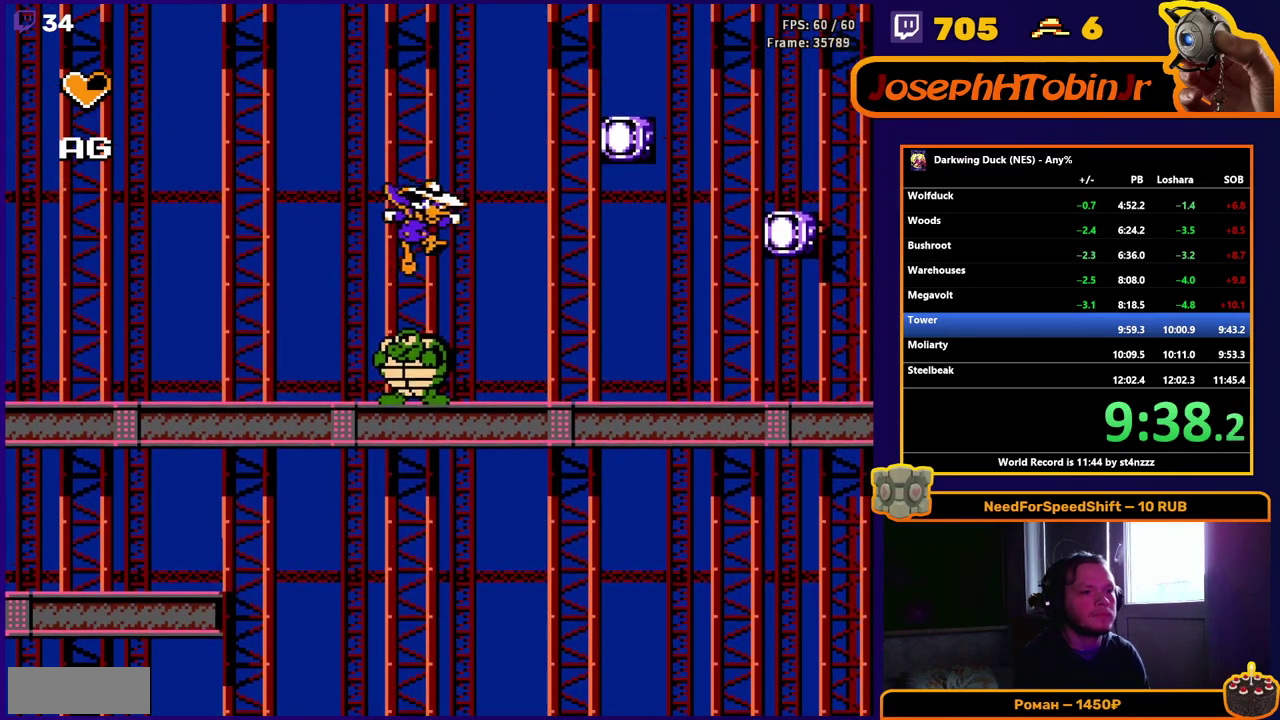
{"buttons": ["DPAD_RIGHT"], "events": [[150, "A", "up"]]}
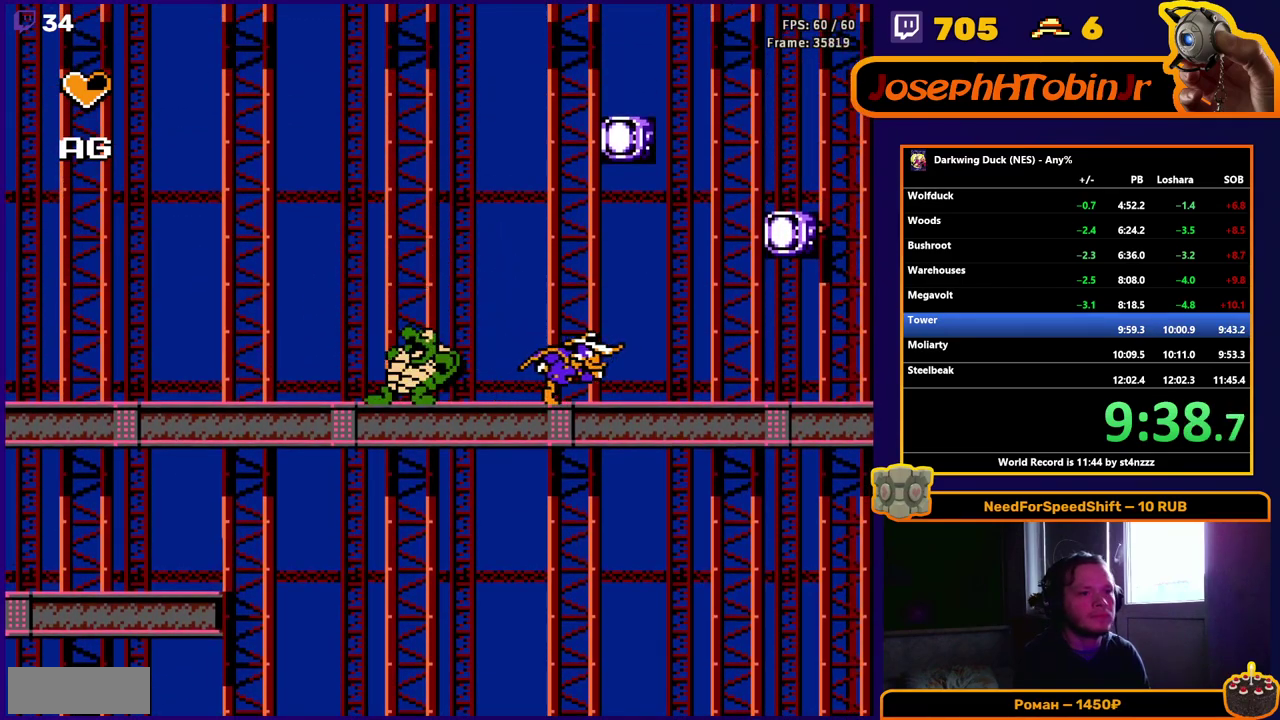
{"buttons": ["A", "DPAD_RIGHT"], "events": [[200, "A", "down"]]}
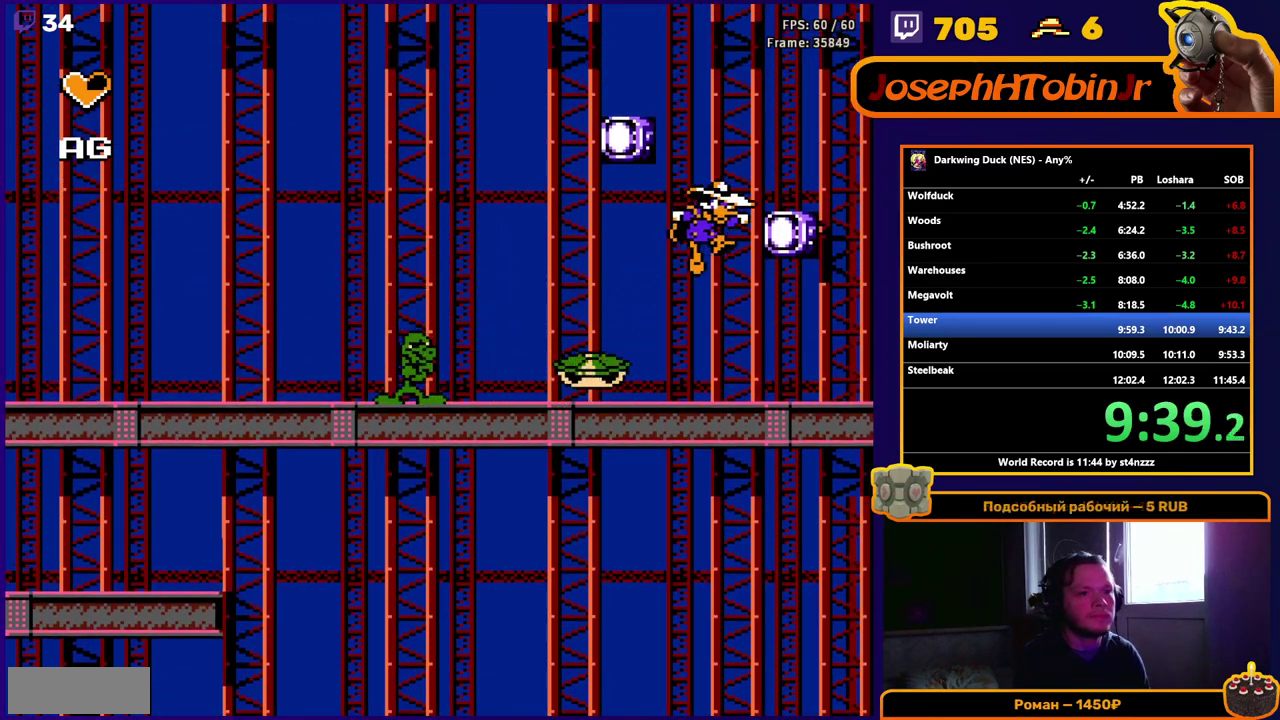
{"buttons": ["A", "DPAD_LEFT"], "events": [[167, "A", "up"], [250, "DPAD_RIGHT", "up"], [300, "A", "down"], [300, "DPAD_LEFT", "down"]]}
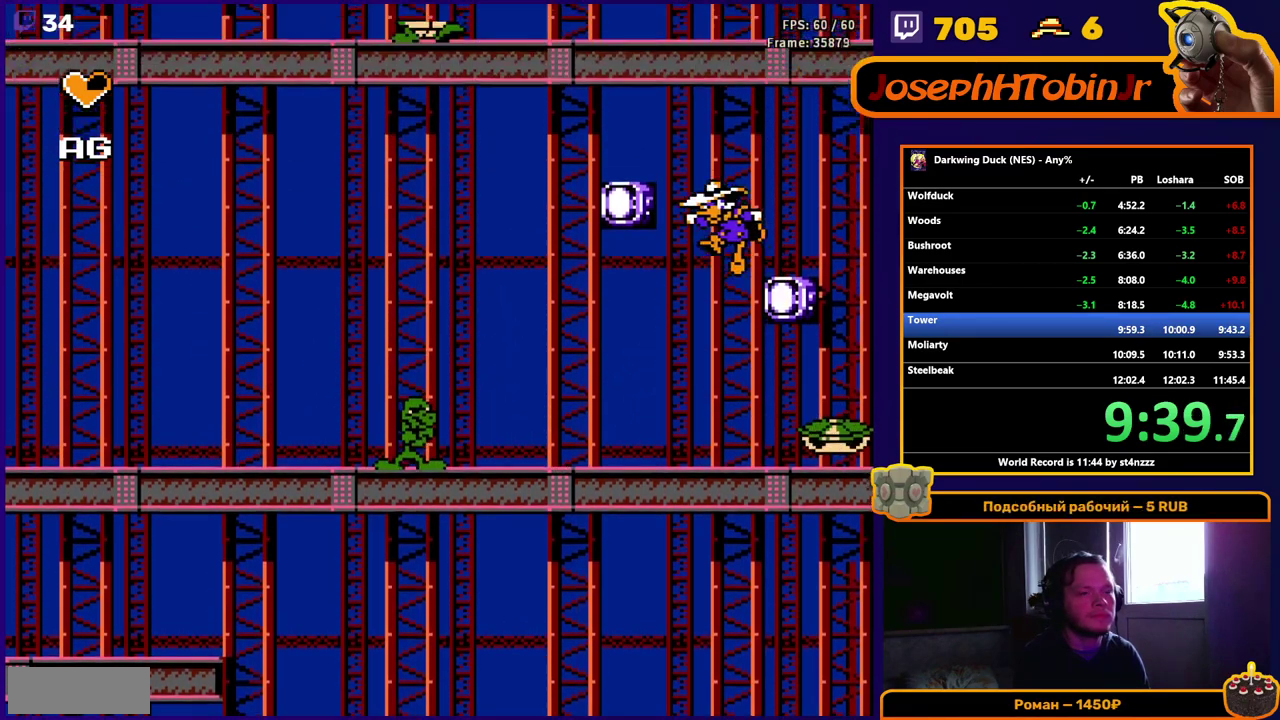
{"buttons": ["A"], "events": [[283, "A", "up"], [333, "DPAD_LEFT", "up"], [367, "A", "down"]]}
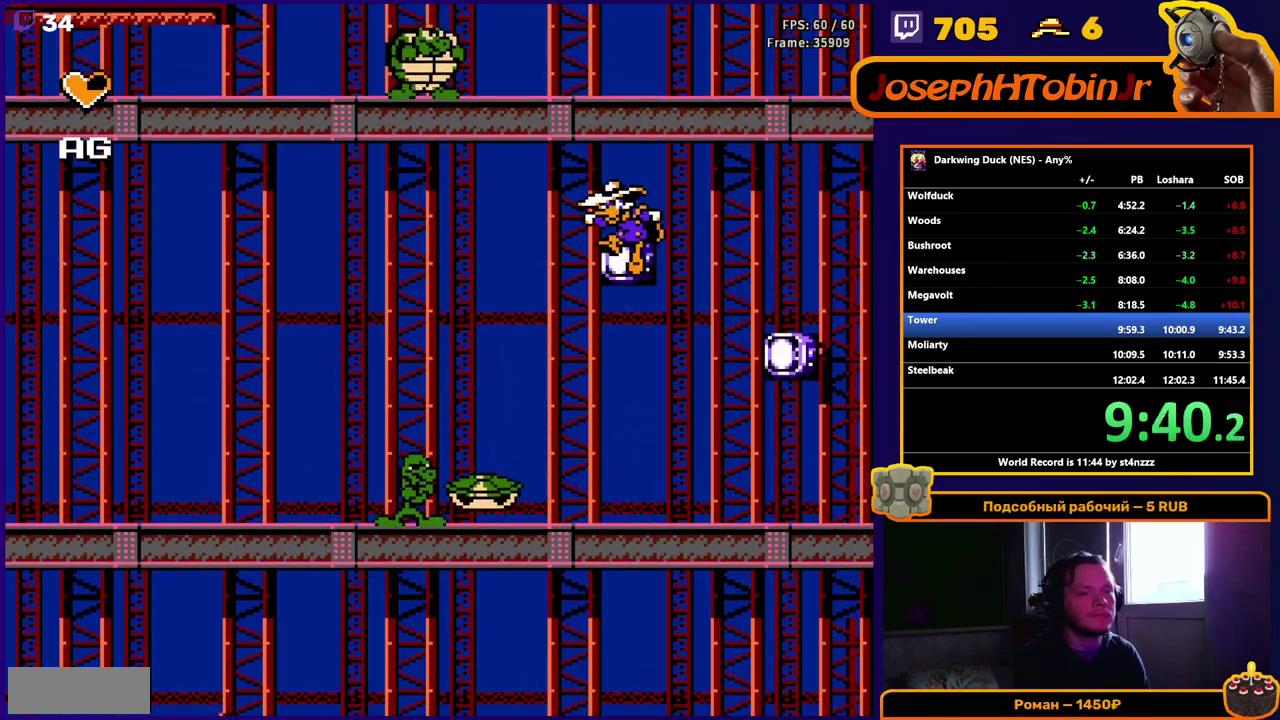
{"buttons": ["DPAD_LEFT"], "events": [[200, "A", "up"], [283, "A", "down"], [417, "DPAD_LEFT", "down"], [500, "A", "up"]]}
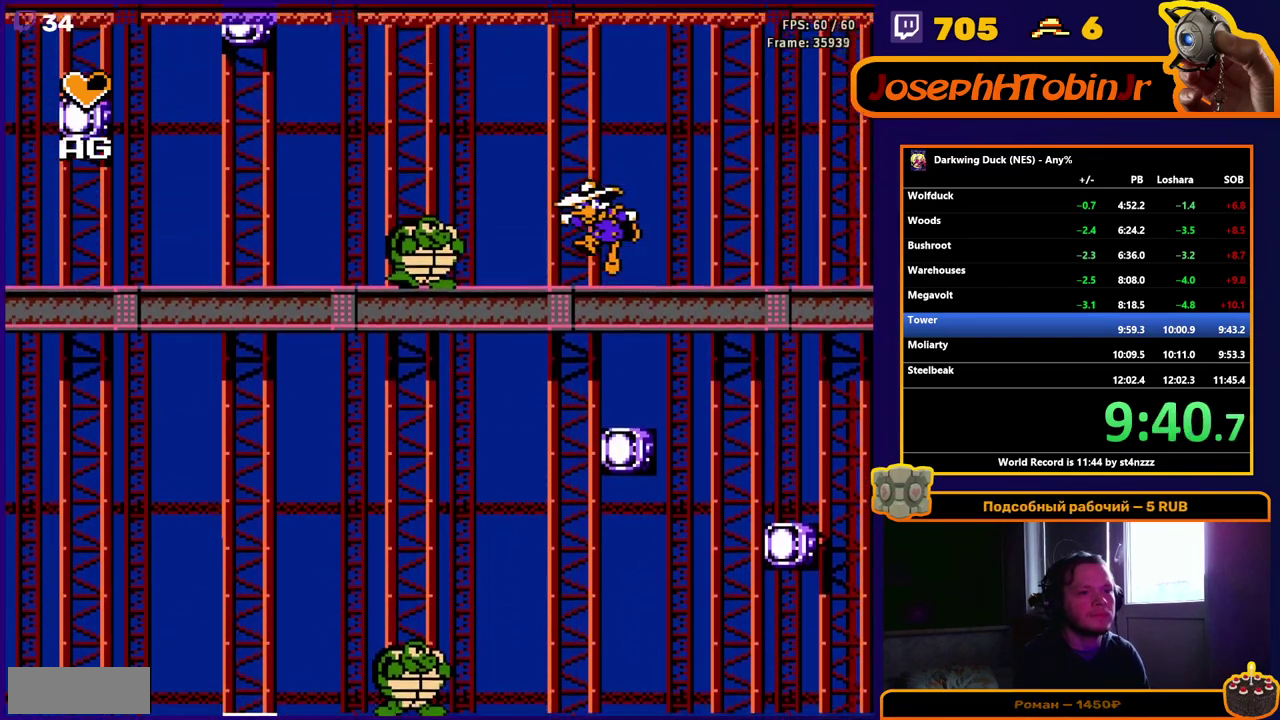
{"buttons": ["A", "DPAD_LEFT"], "events": [[267, "DPAD_LEFT", "up"], [383, "A", "down"], [417, "DPAD_LEFT", "down"]]}
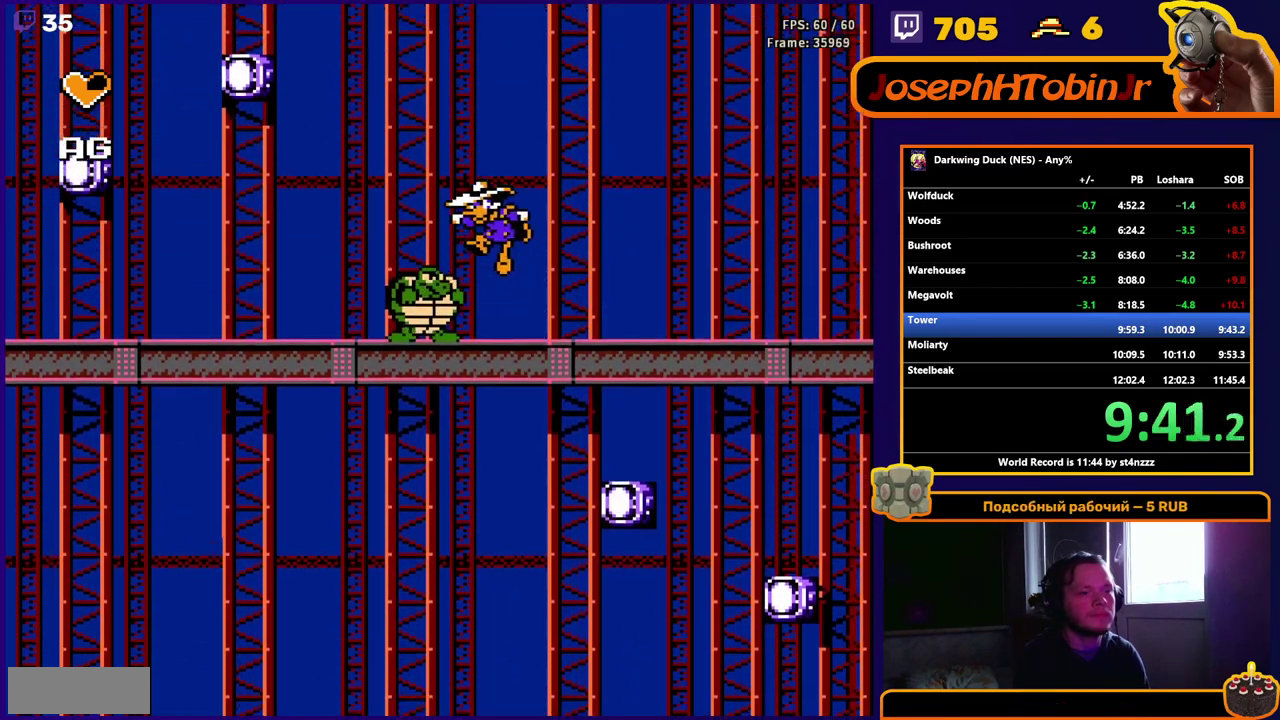
{"buttons": ["DPAD_LEFT"], "events": [[483, "A", "up"]]}
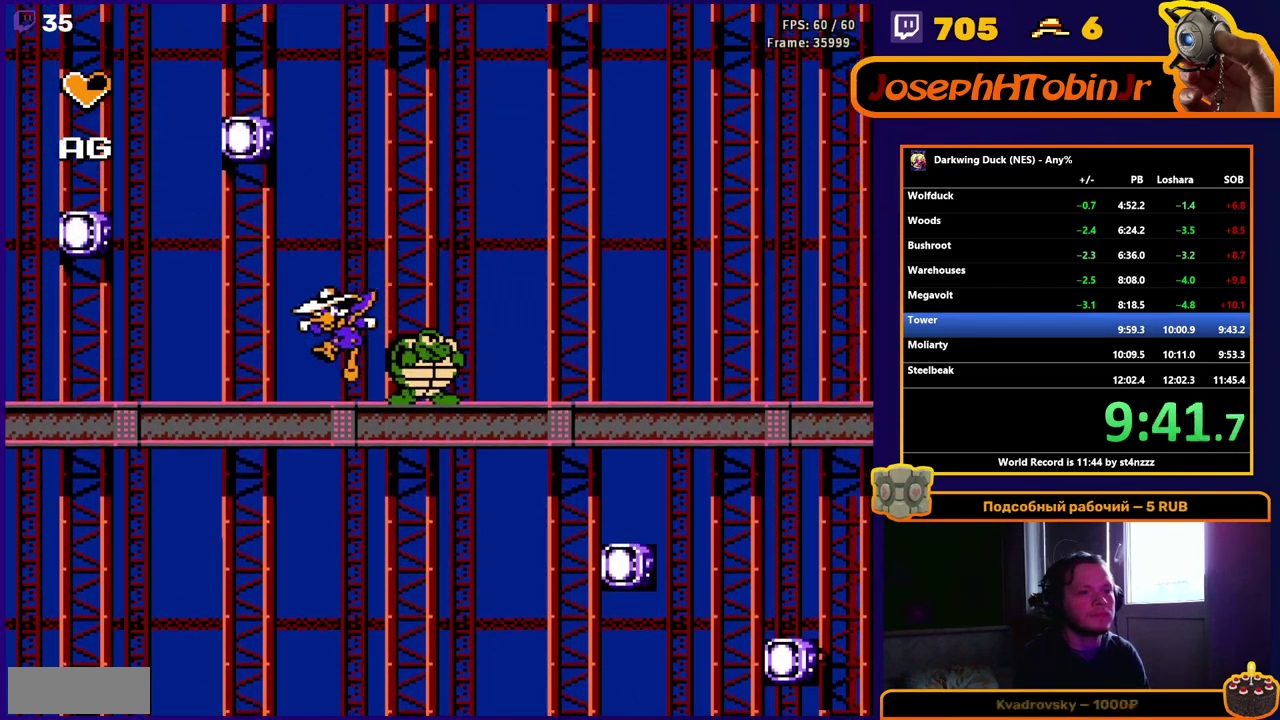
{"buttons": ["A", "DPAD_LEFT"], "events": [[333, "A", "down"]]}
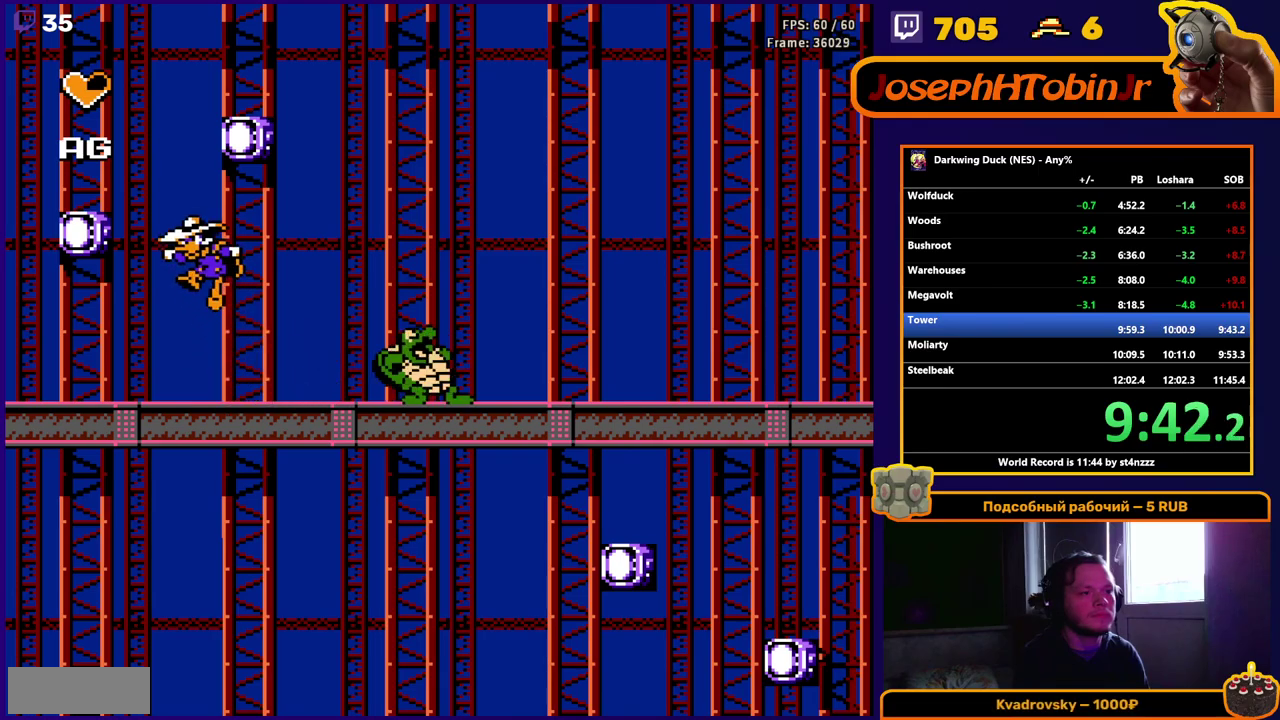
{"buttons": ["A", "DPAD_RIGHT"], "events": [[367, "A", "up"], [417, "DPAD_LEFT", "up"], [433, "A", "down"], [450, "DPAD_RIGHT", "down"]]}
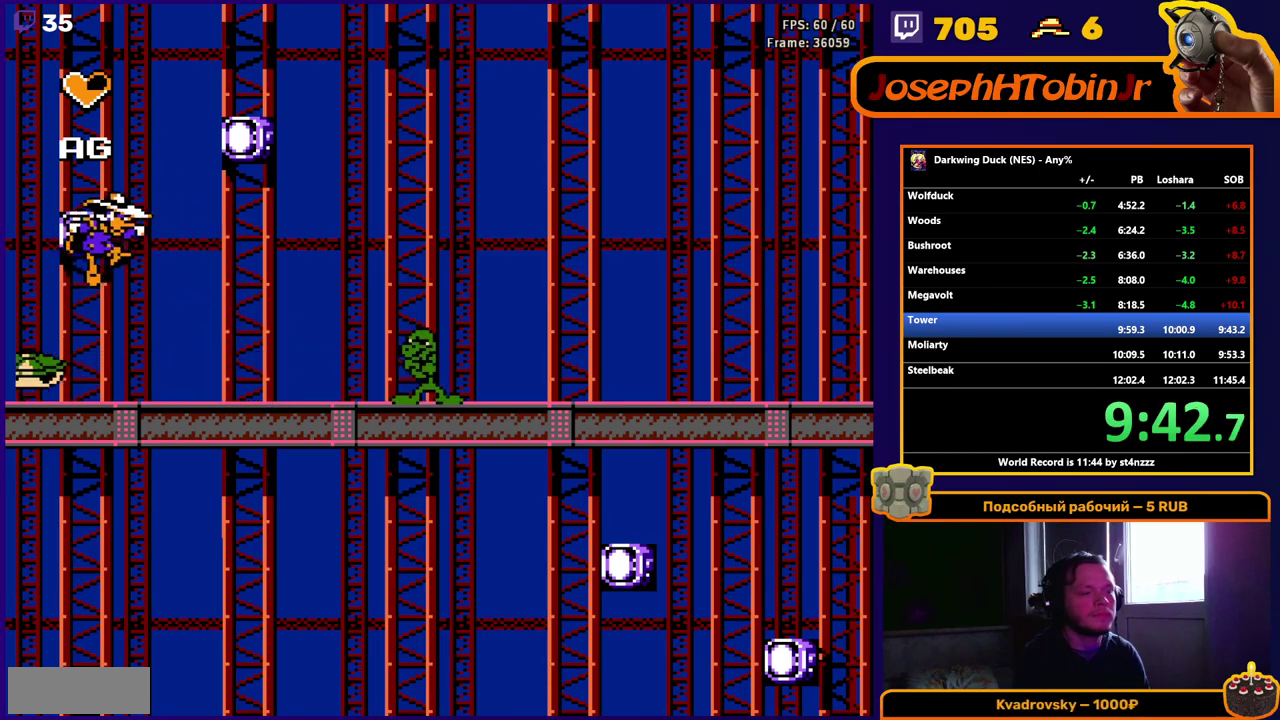
{"buttons": ["DPAD_RIGHT"], "events": [[317, "A", "up"]]}
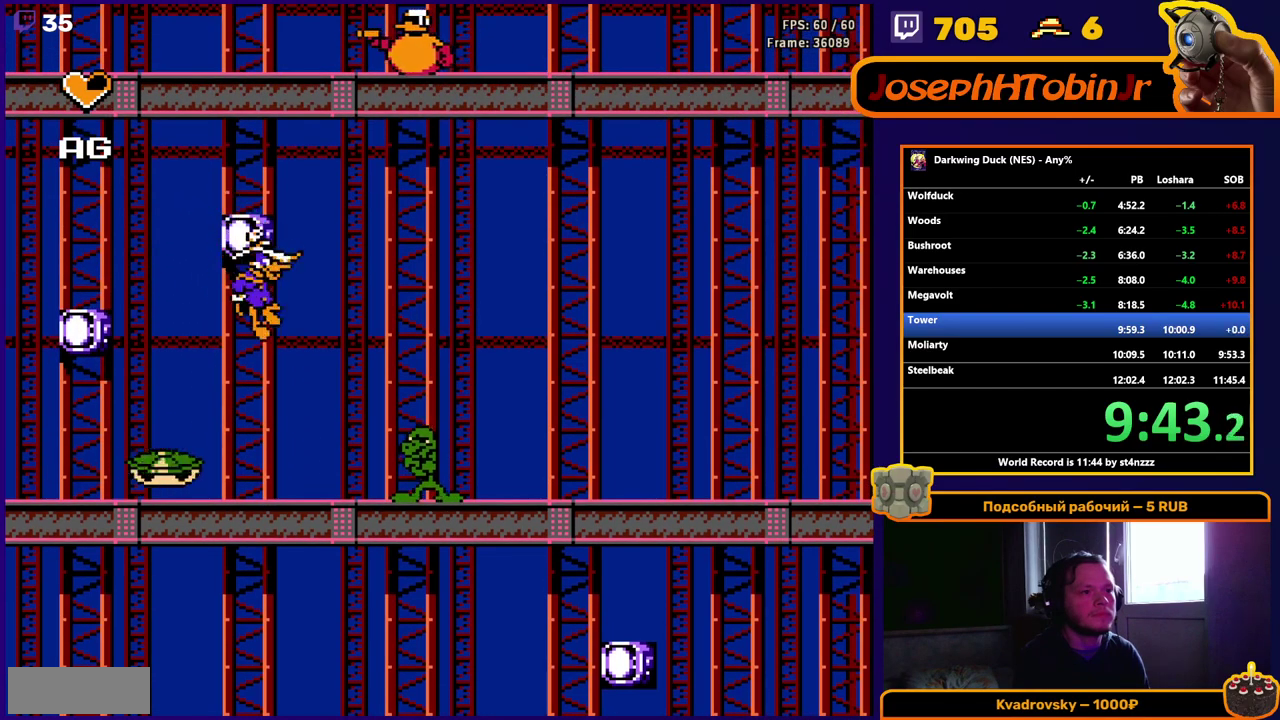
{"buttons": ["A", "DPAD_RIGHT"], "events": [[17, "A", "down"], [350, "A", "up"], [383, "DPAD_RIGHT", "up"], [450, "A", "down"], [467, "DPAD_RIGHT", "down"]]}
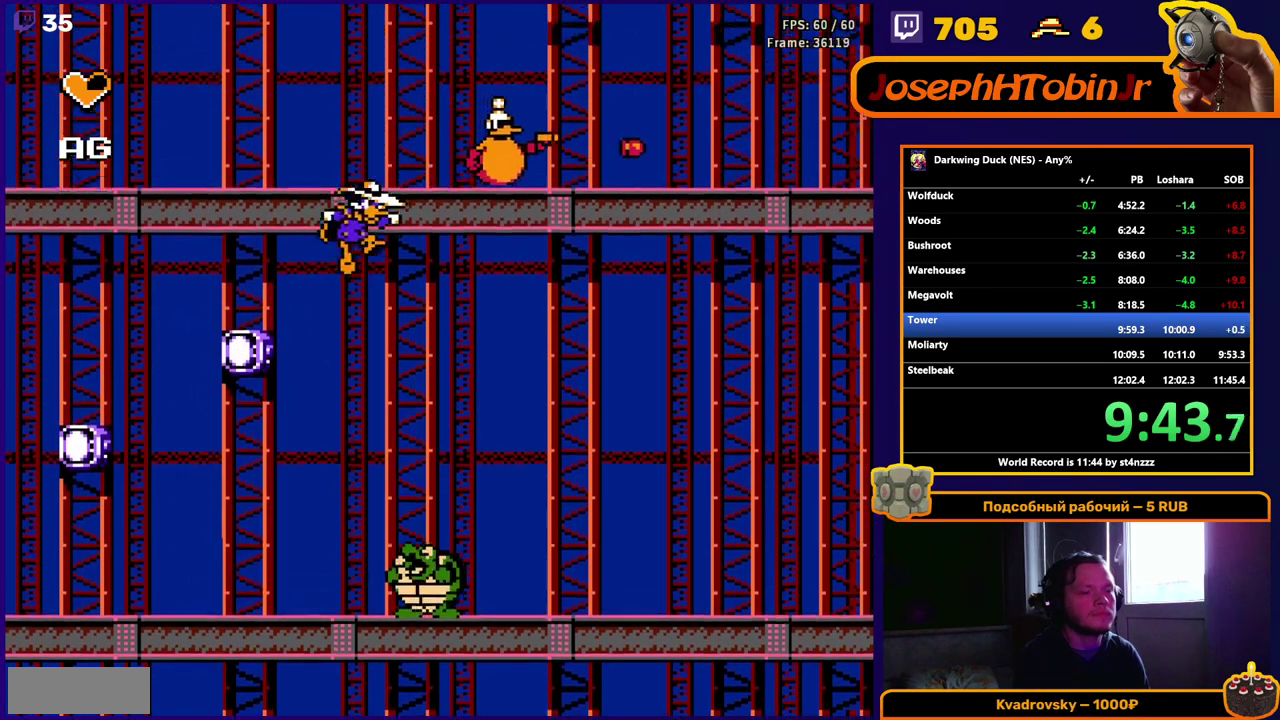
{"buttons": ["B", "DPAD_RIGHT"], "events": [[150, "DPAD_RIGHT", "up"], [167, "B", "down"], [300, "B", "up"], [317, "A", "up"], [333, "DPAD_RIGHT", "down"], [417, "B", "down"]]}
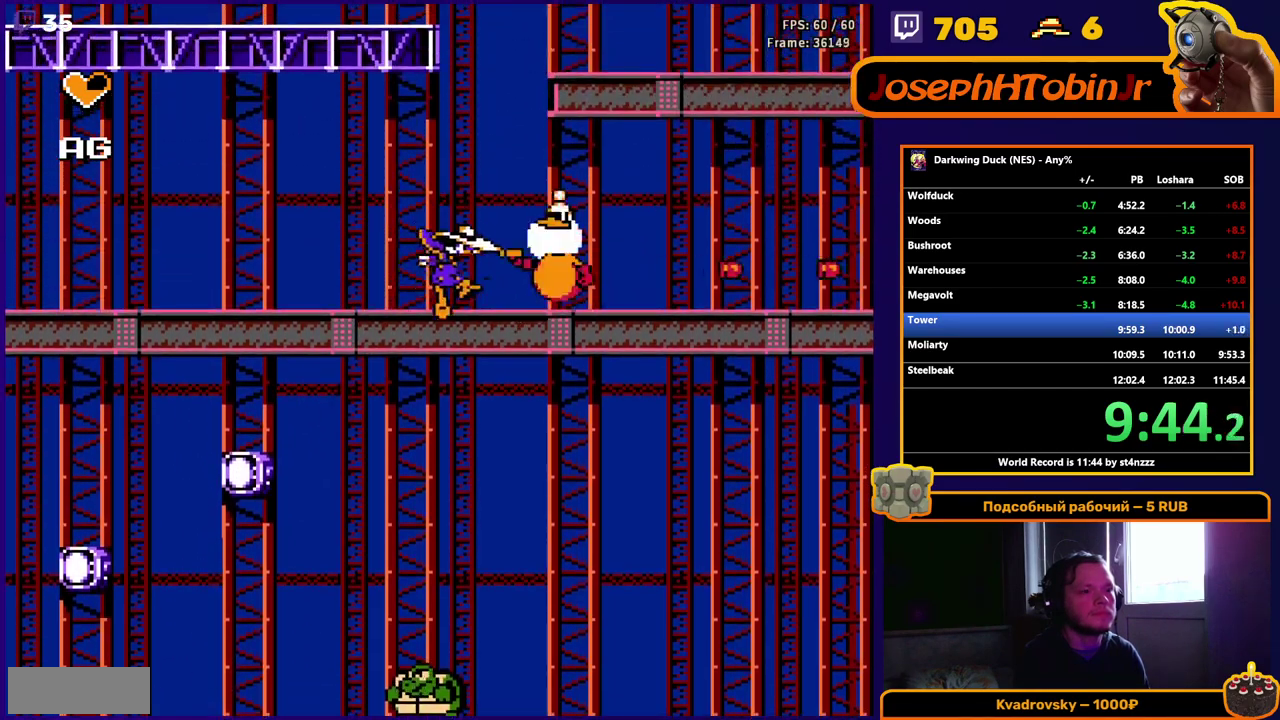
{"buttons": ["DPAD_RIGHT"], "events": [[33, "B", "up"], [233, "A", "down"], [500, "A", "up"]]}
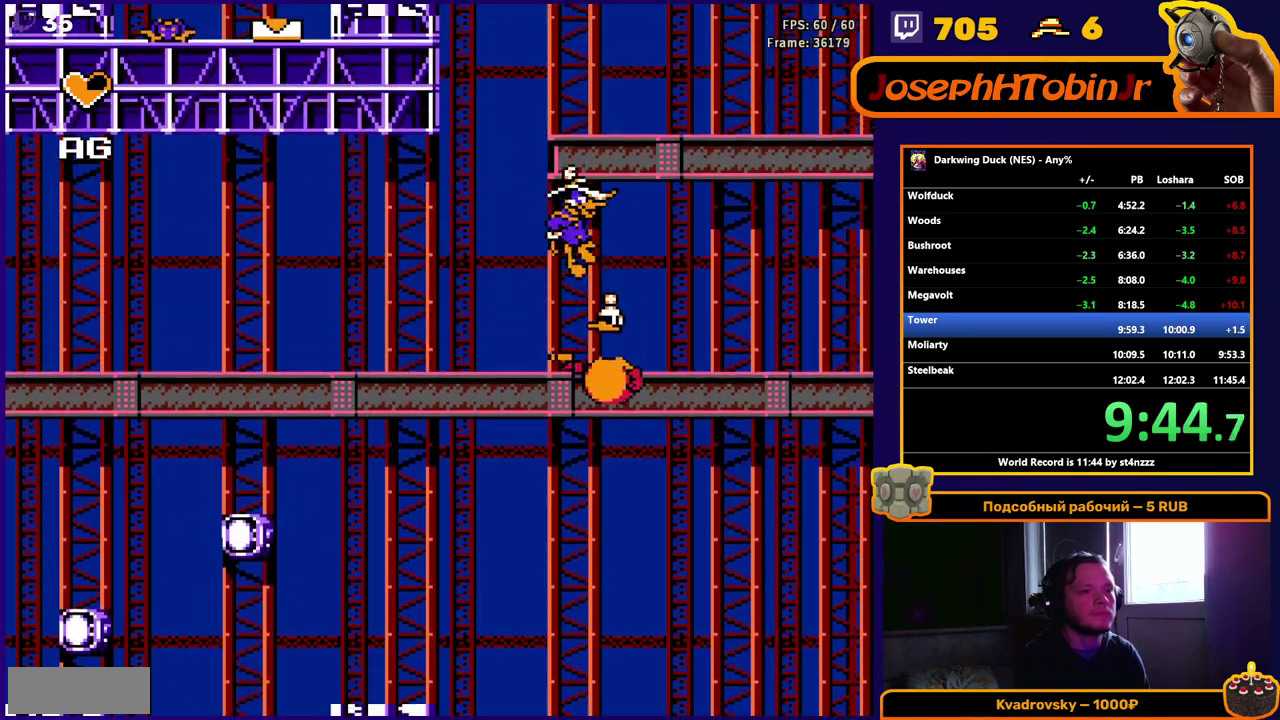
{"buttons": [], "events": [[33, "A", "down"], [367, "A", "up"], [450, "DPAD_RIGHT", "up"]]}
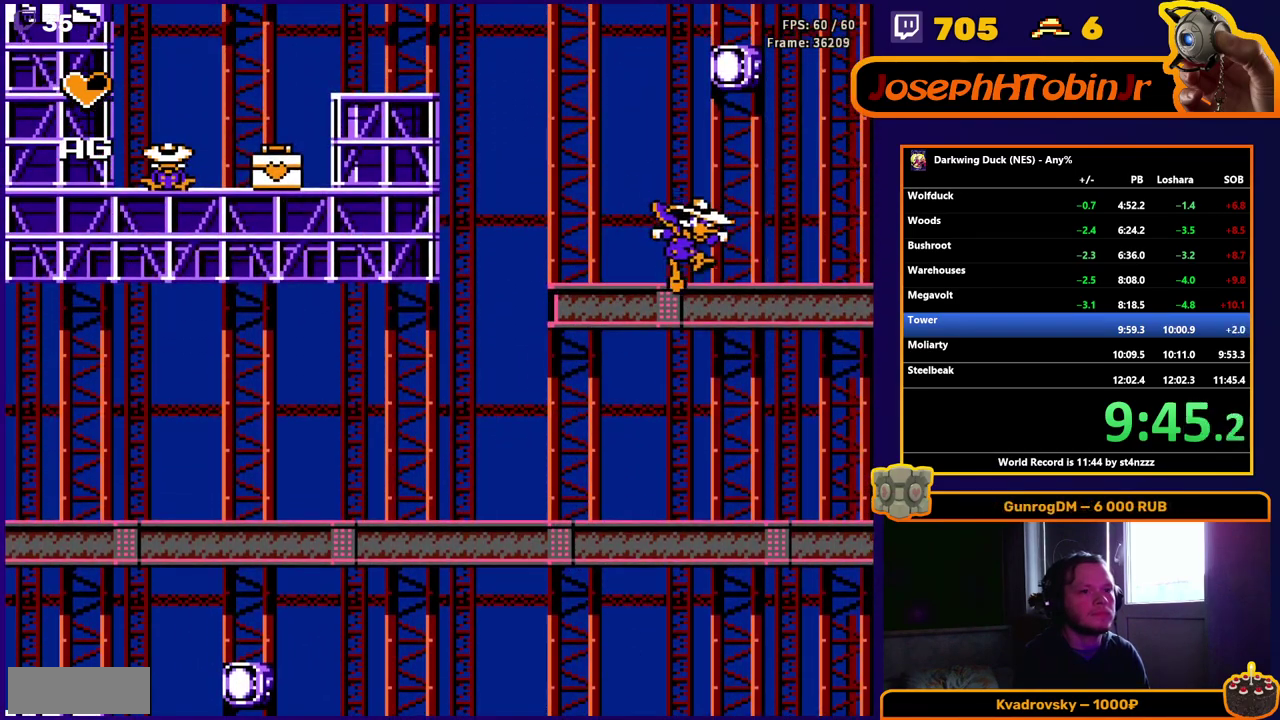
{"buttons": ["A"], "events": [[67, "A", "down"], [83, "DPAD_RIGHT", "down"], [217, "DPAD_RIGHT", "up"], [350, "A", "up"], [400, "A", "down"]]}
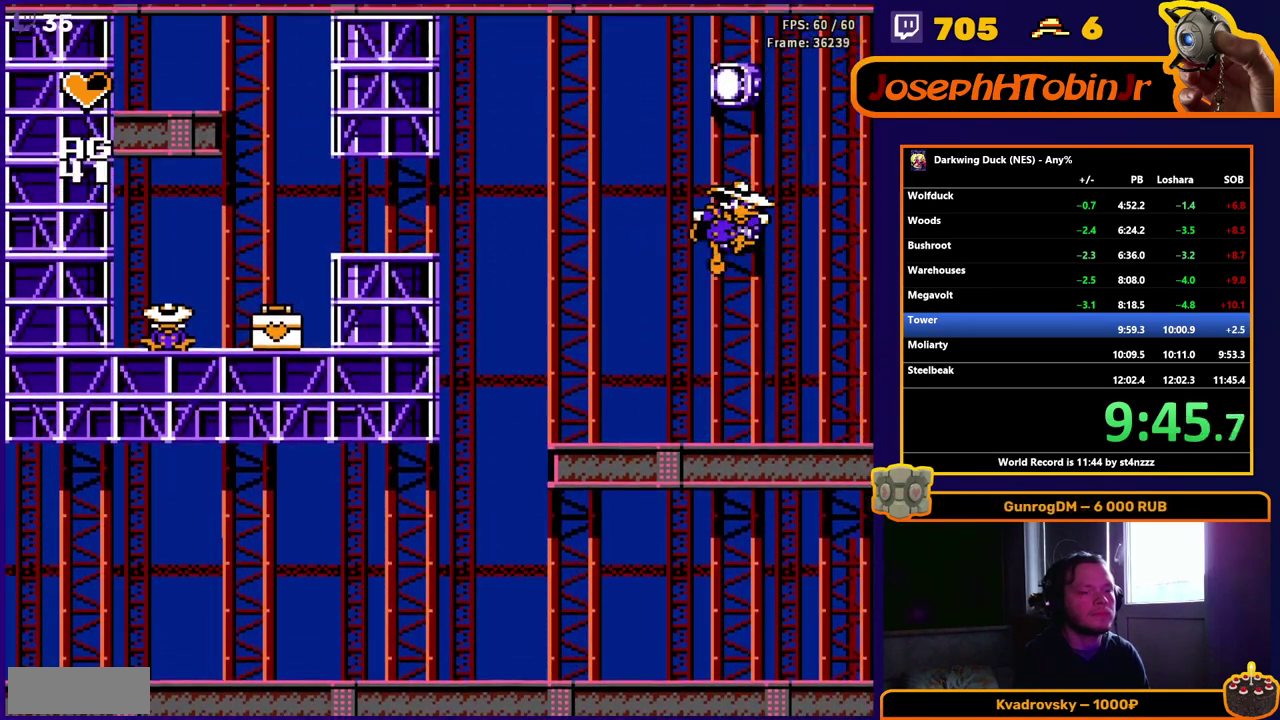
{"buttons": ["A"], "events": [[250, "A", "up"], [333, "A", "down"]]}
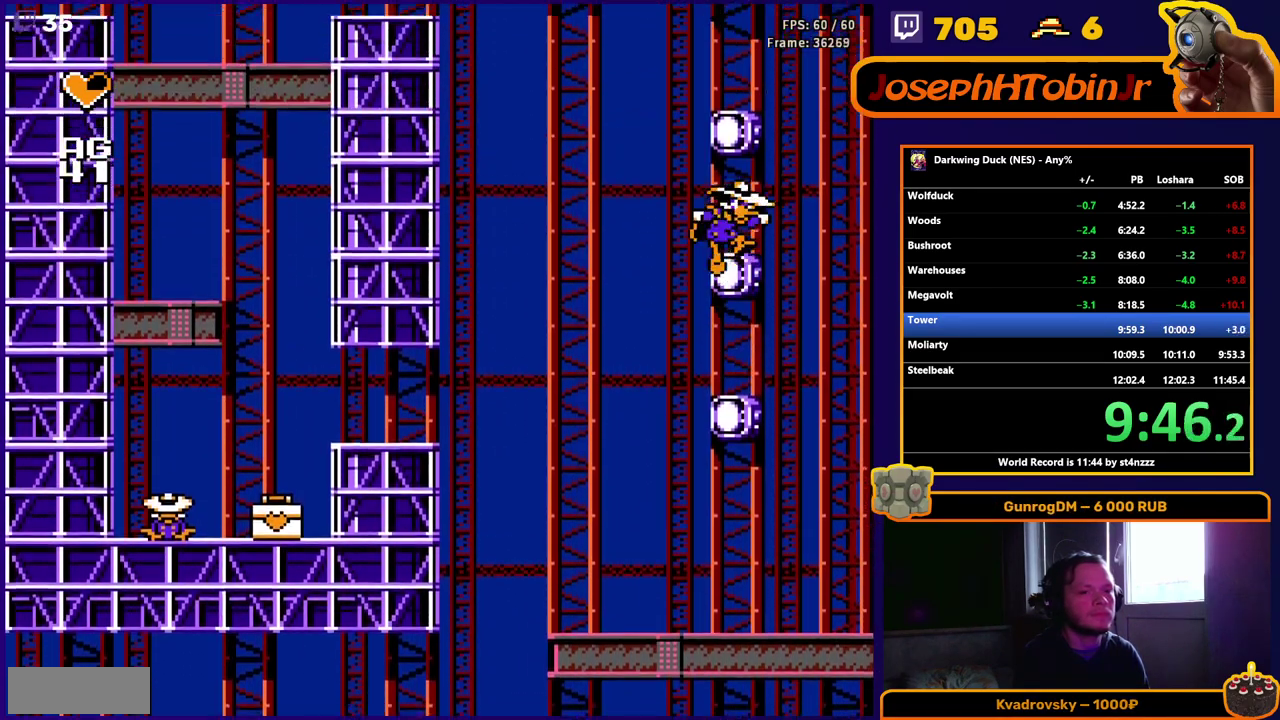
{"buttons": ["A"], "events": [[183, "A", "up"], [250, "A", "down"]]}
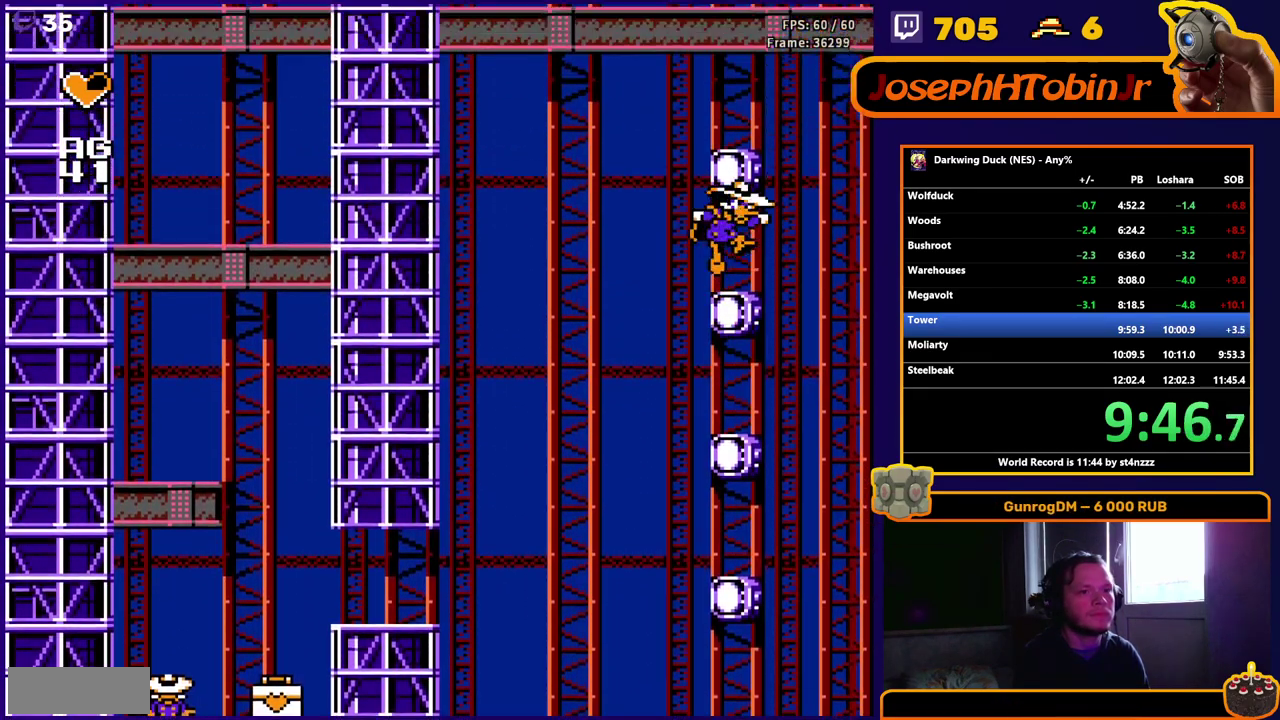
{"buttons": ["A"], "events": [[117, "A", "up"], [200, "A", "down"]]}
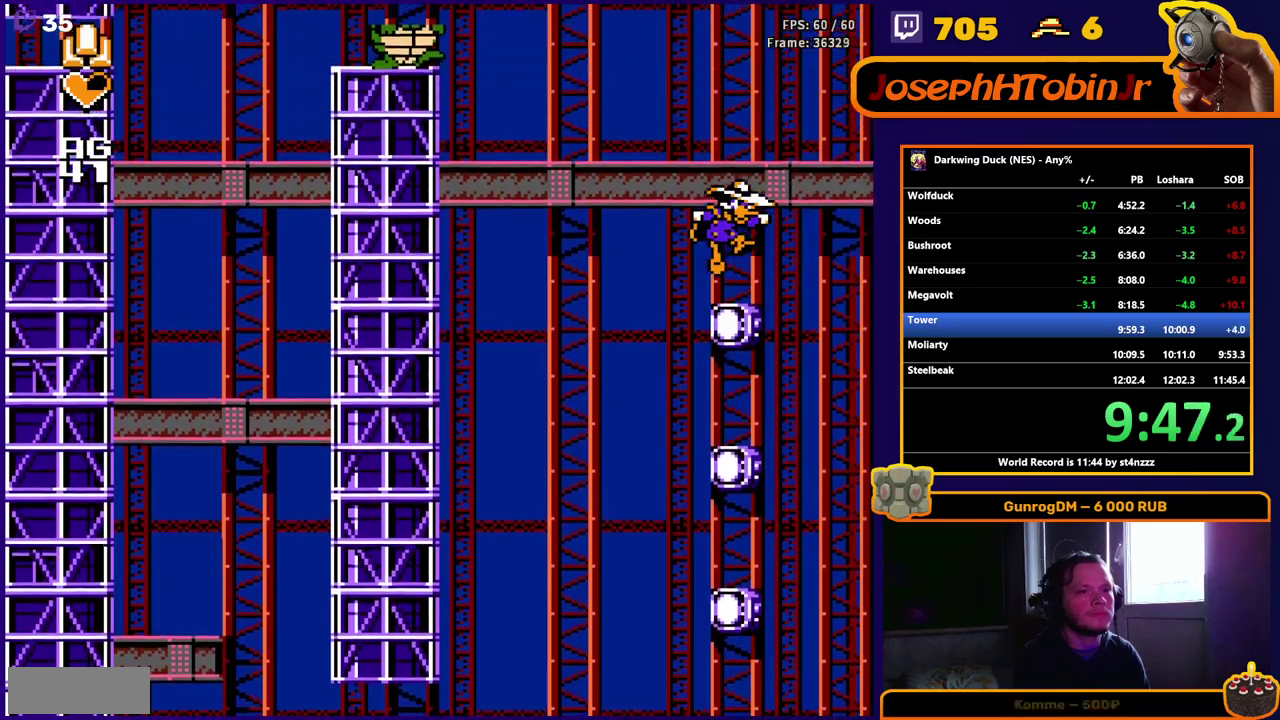
{"buttons": ["A", "B", "DPAD_LEFT"], "events": [[33, "A", "up"], [150, "A", "down"], [183, "DPAD_LEFT", "down"], [433, "B", "down"]]}
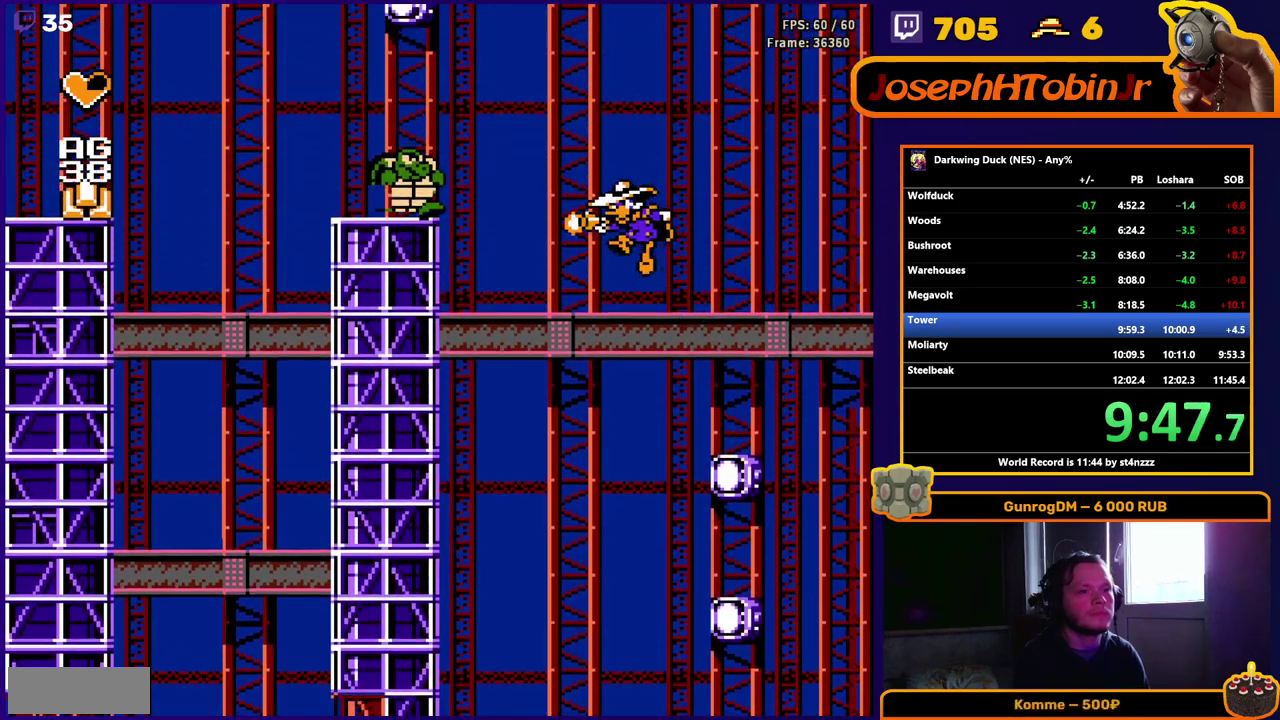
{"buttons": ["DPAD_LEFT"], "events": [[67, "B", "up"], [83, "A", "up"], [183, "DPAD_LEFT", "up"], [267, "A", "down"], [300, "DPAD_LEFT", "down"], [483, "A", "up"]]}